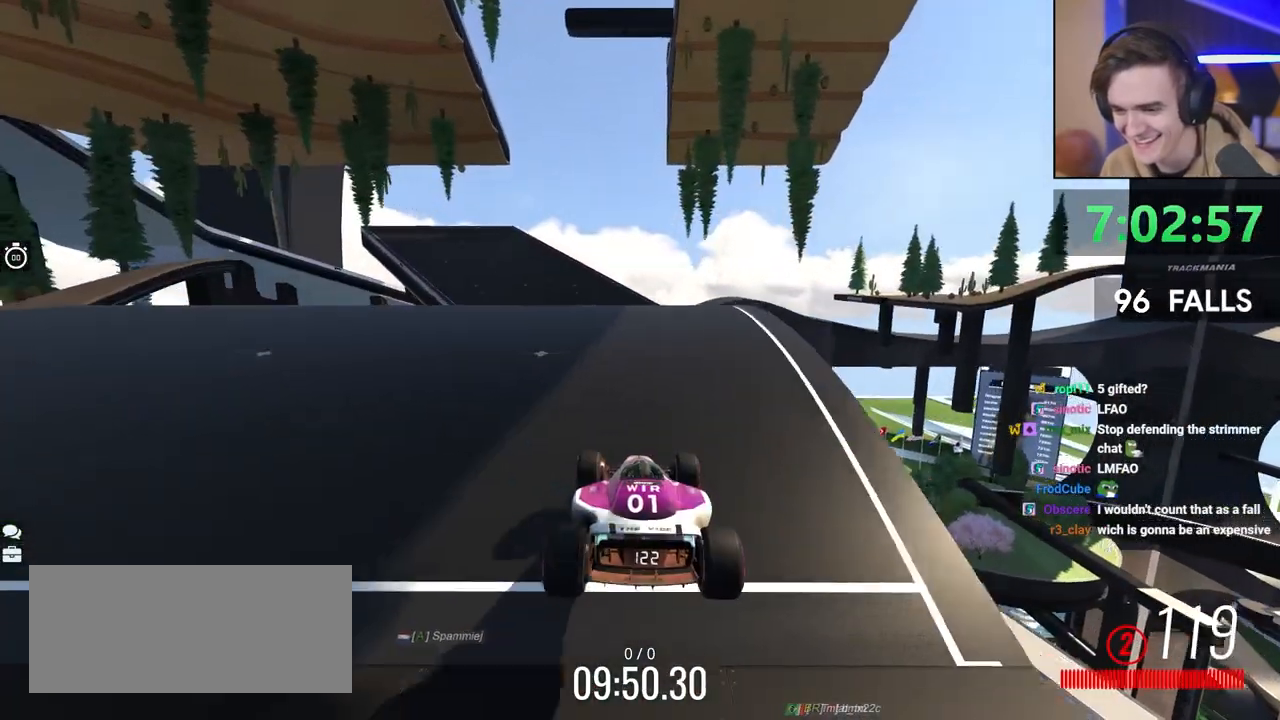
Gameplay with keyboard; each line is a JSON object with the keys held at the frame after it. "events" lists presses ("down") and releases ("up") of "brake", "down", "left", "right" and "up" between this image and that frame as [ms after this image, input, new state], when the widget could be followed in between. No other keys are recorded. Mouse input is not recorded. Key names are as the overlay labels them; some are game actions (e.g. jump) rather than physical keys.
{"keys": ["left", "up"], "events": [[483, "left", "down"]]}
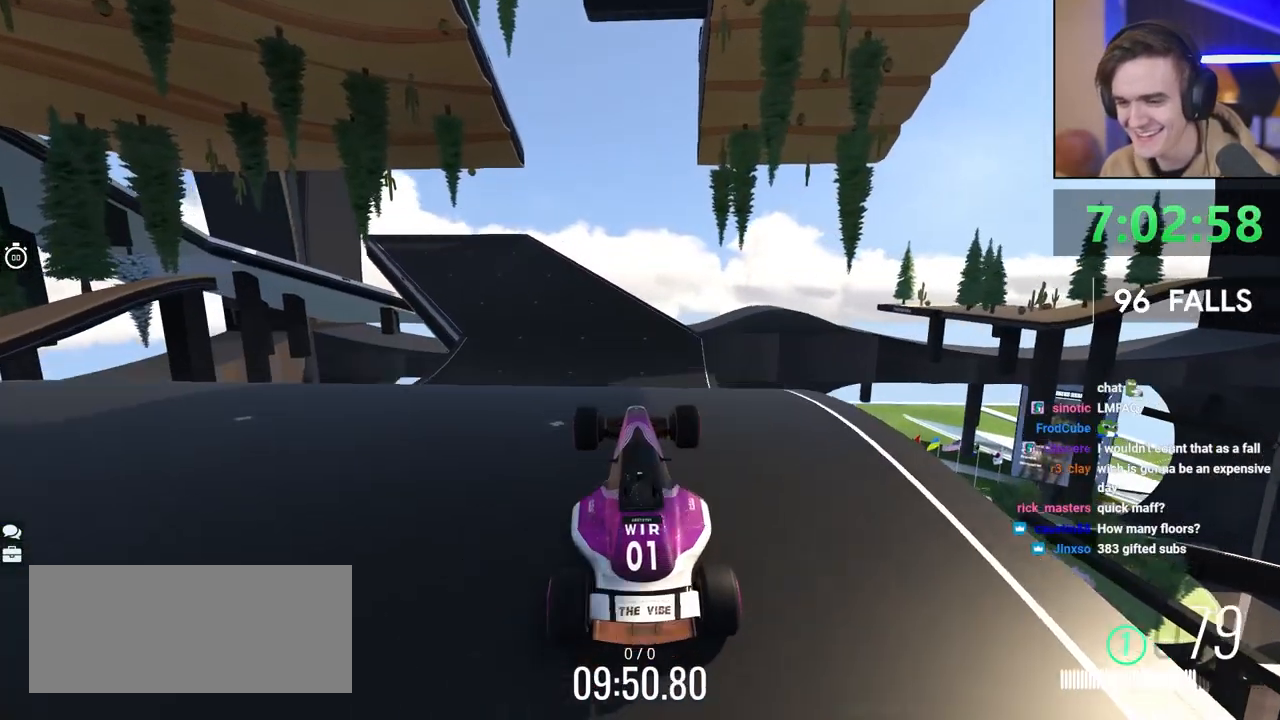
{"keys": ["up"], "events": [[33, "left", "up"]]}
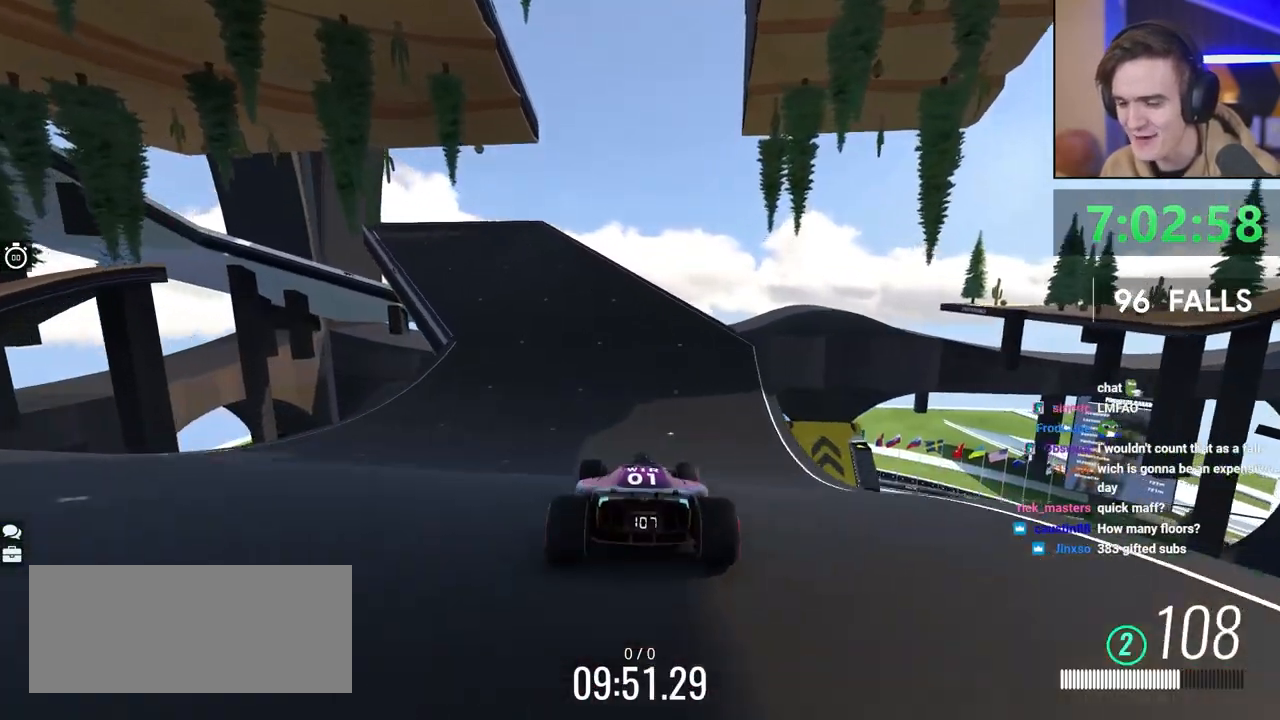
{"keys": ["left", "up"], "events": [[417, "left", "down"]]}
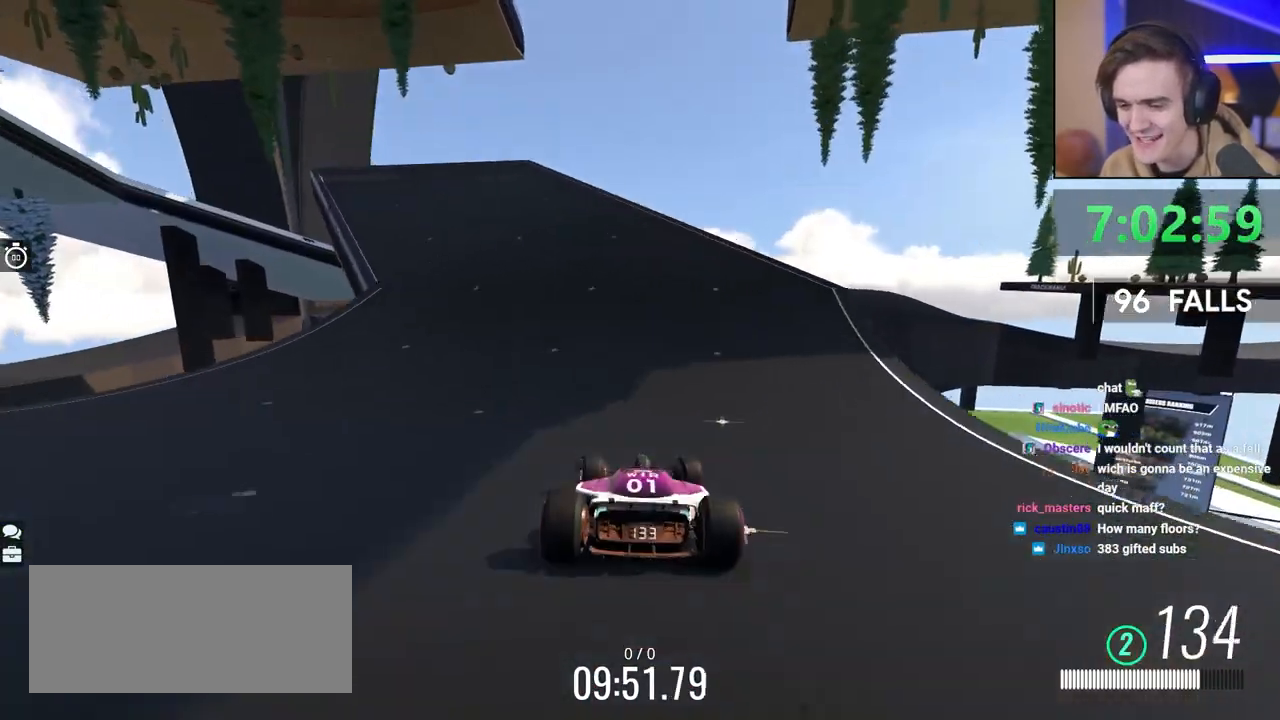
{"keys": ["up"], "events": [[17, "left", "up"], [200, "left", "down"], [300, "left", "up"], [383, "left", "down"], [483, "left", "up"]]}
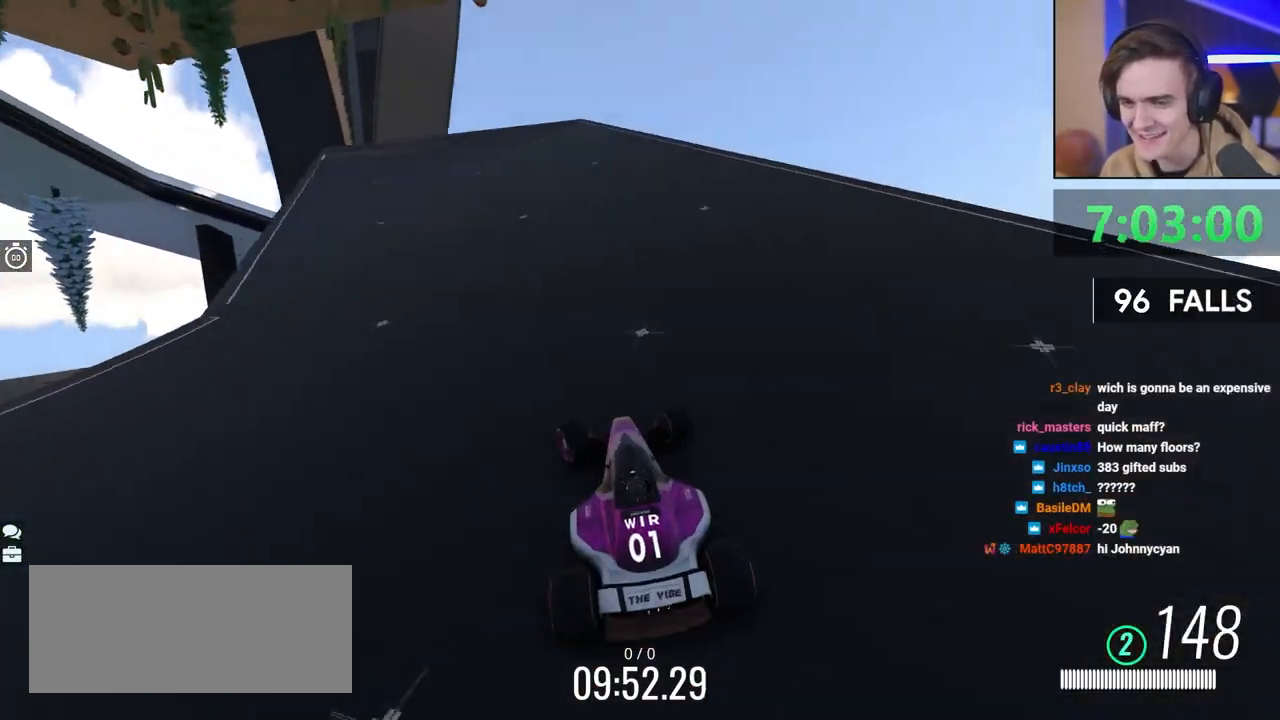
{"keys": ["up"], "events": [[33, "left", "down"], [117, "left", "up"]]}
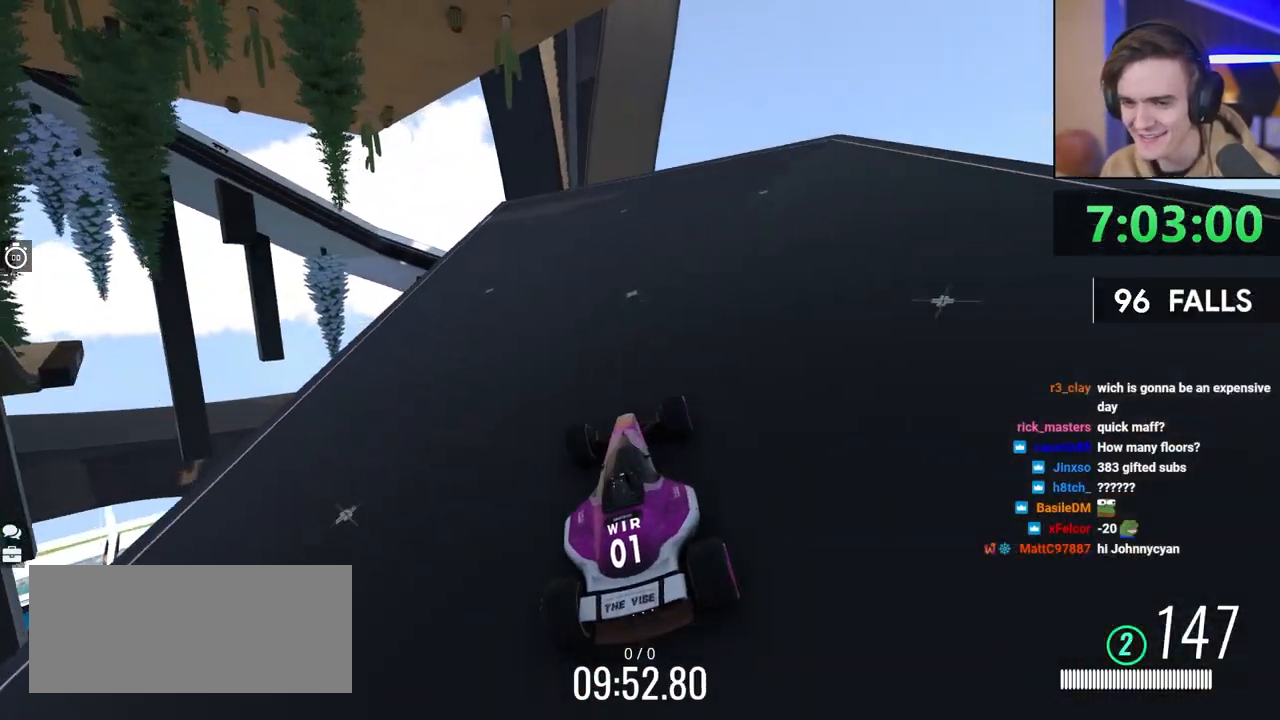
{"keys": ["up"], "events": [[50, "left", "down"], [133, "left", "up"], [383, "left", "down"], [417, "left", "up"]]}
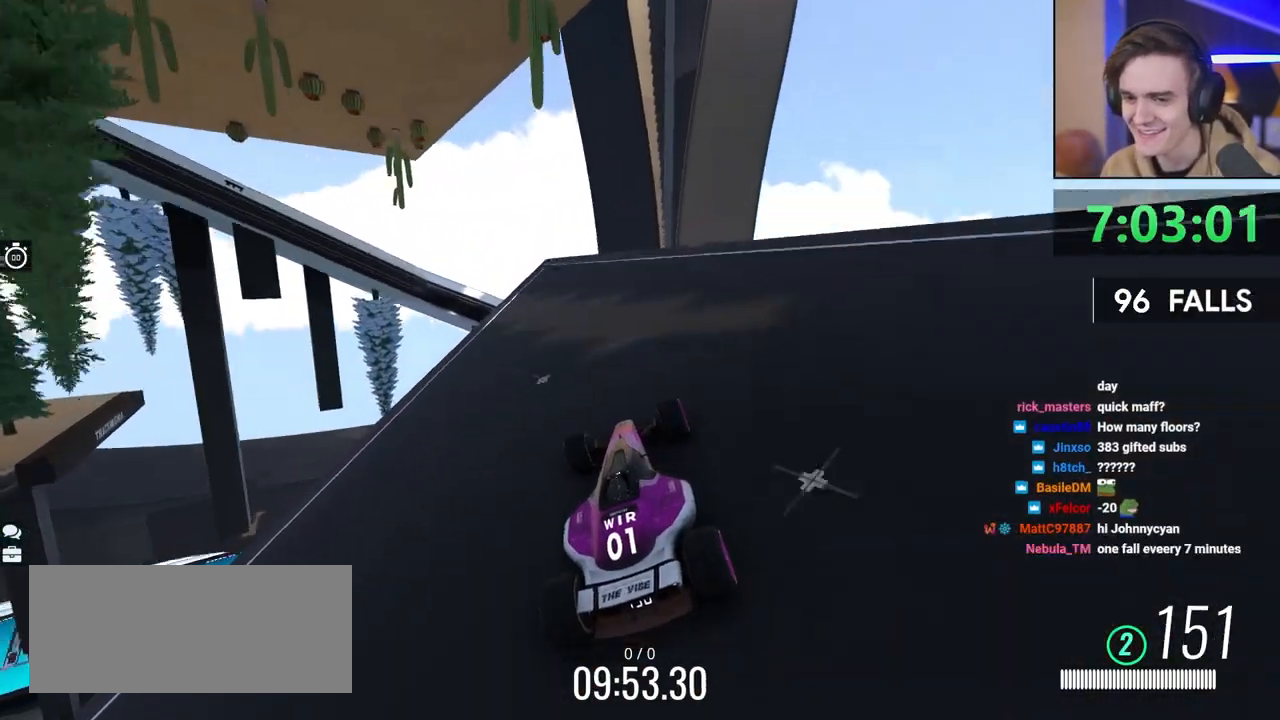
{"keys": ["left"], "events": [[150, "up", "up"], [250, "left", "down"], [333, "left", "up"], [350, "up", "down"], [433, "left", "down"], [450, "up", "up"]]}
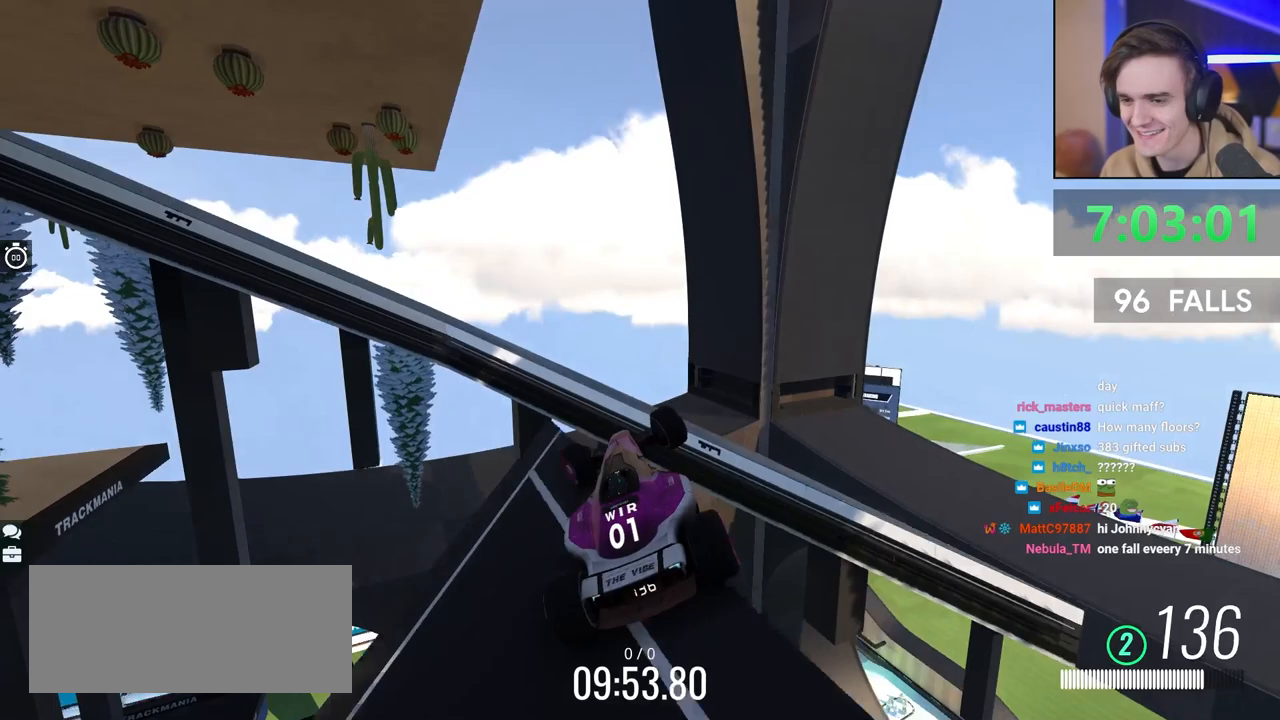
{"keys": ["brake", "right", "up"], "events": [[133, "up", "down"], [217, "left", "up"], [300, "right", "down"], [317, "brake", "down"]]}
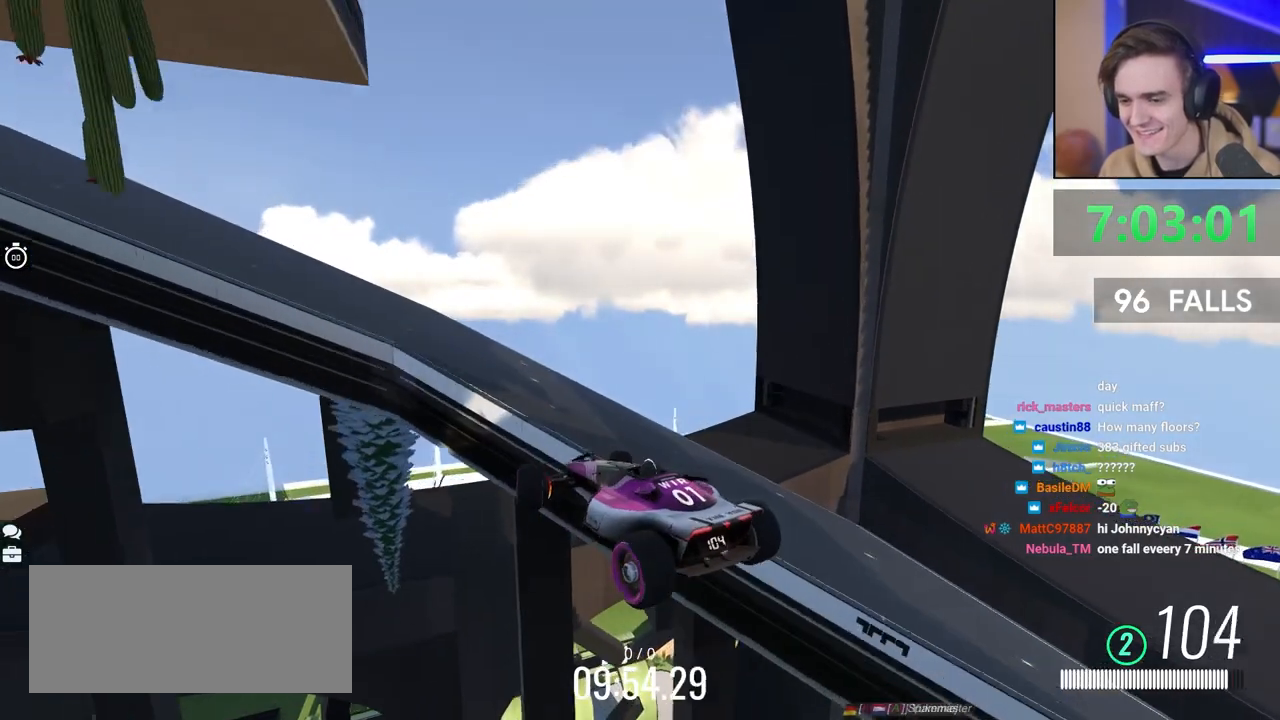
{"keys": ["brake", "left", "up"], "events": [[233, "up", "up"], [283, "brake", "up"], [283, "right", "up"], [417, "brake", "down"], [417, "left", "down"], [467, "up", "down"]]}
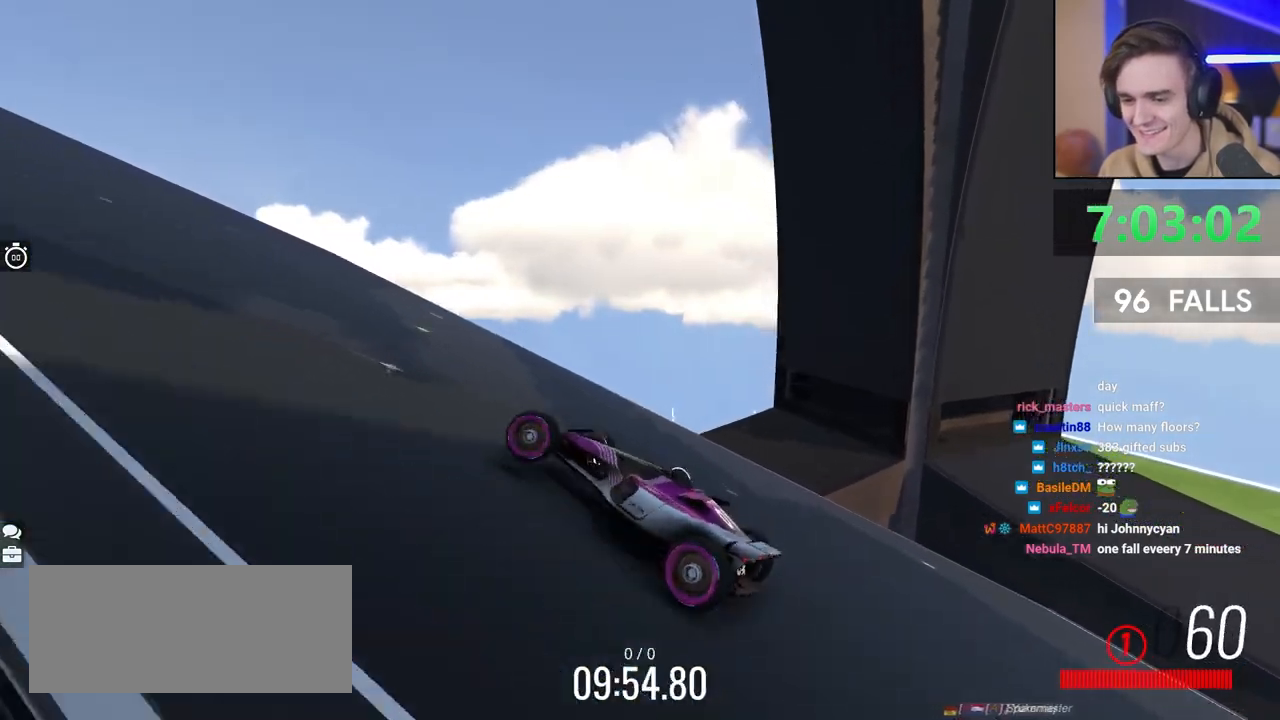
{"keys": ["up"], "events": [[383, "left", "up"], [483, "brake", "up"]]}
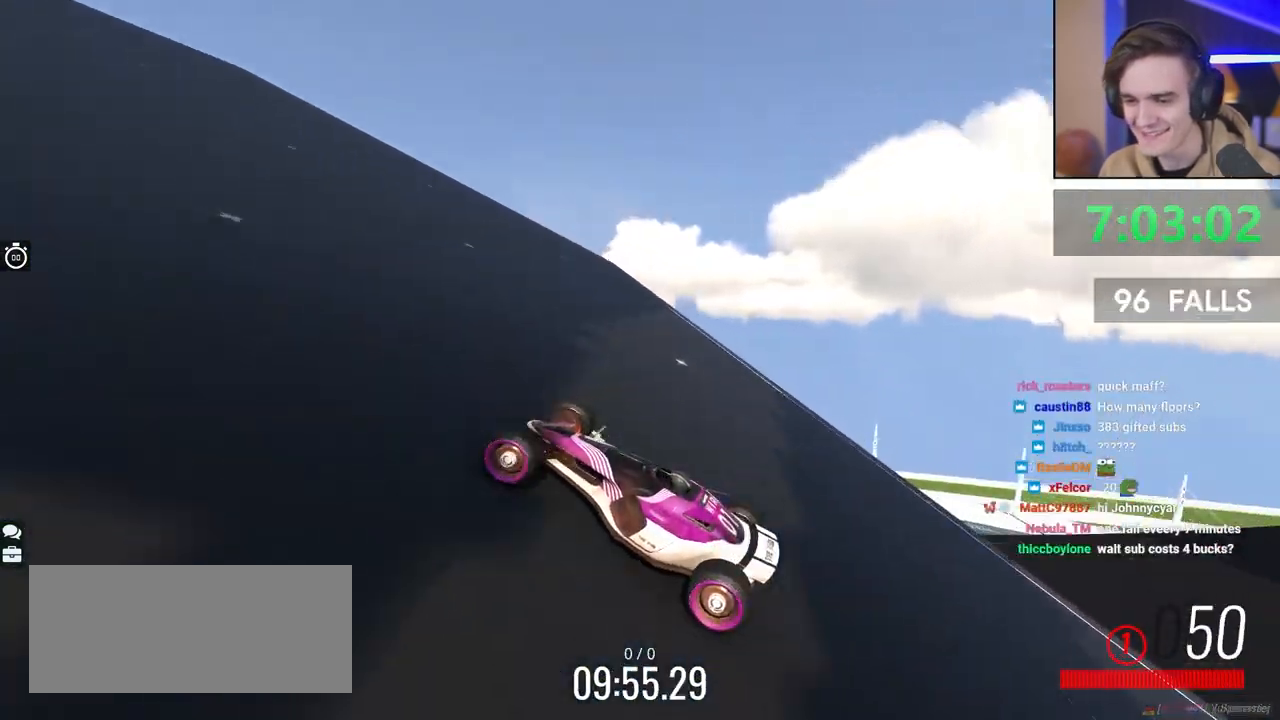
{"keys": ["up"], "events": [[117, "right", "down"], [300, "right", "up"]]}
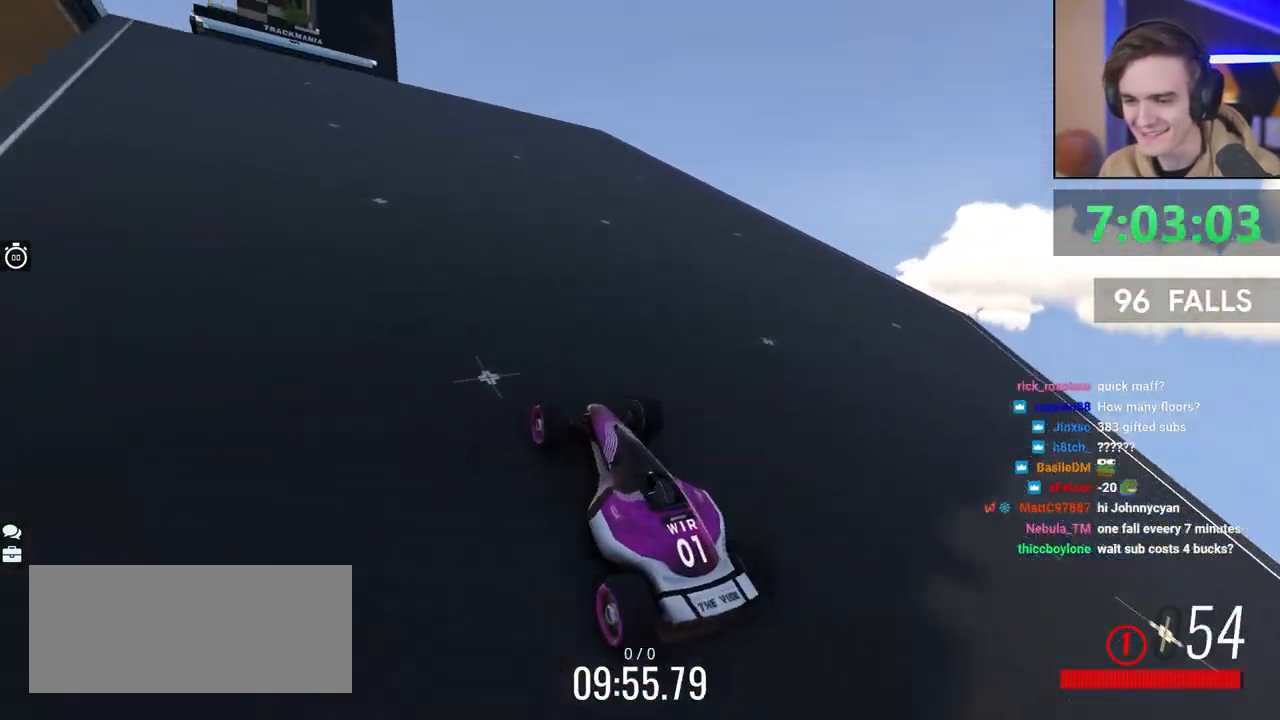
{"keys": ["up"], "events": [[100, "left", "down"], [183, "left", "up"]]}
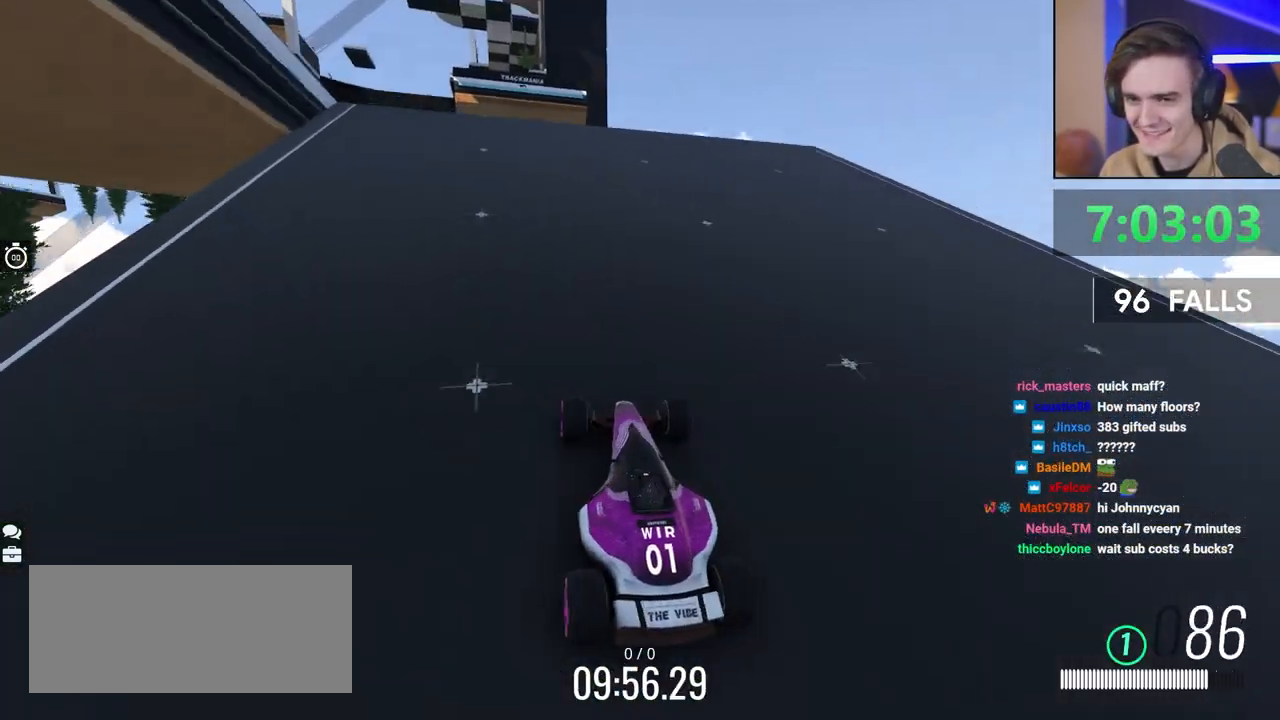
{"keys": ["up"], "events": []}
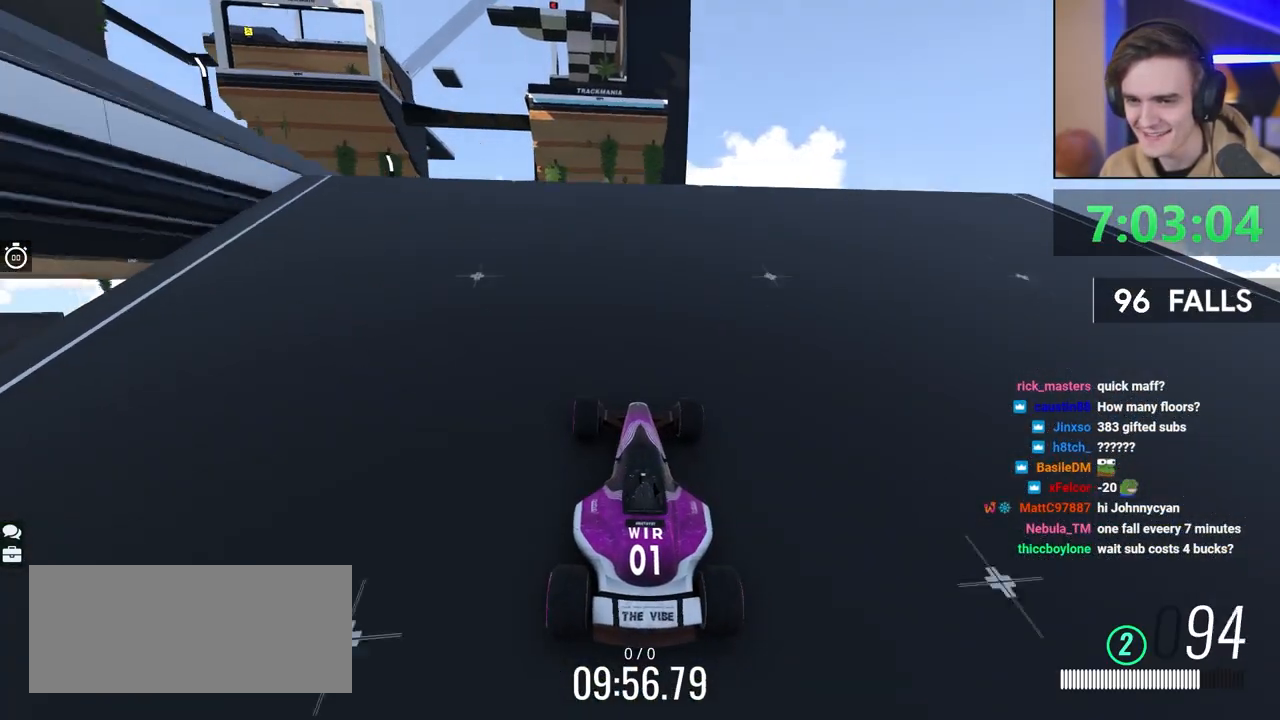
{"keys": [], "events": [[33, "left", "down"], [167, "up", "up"], [400, "up", "down"], [450, "left", "up"], [500, "up", "up"]]}
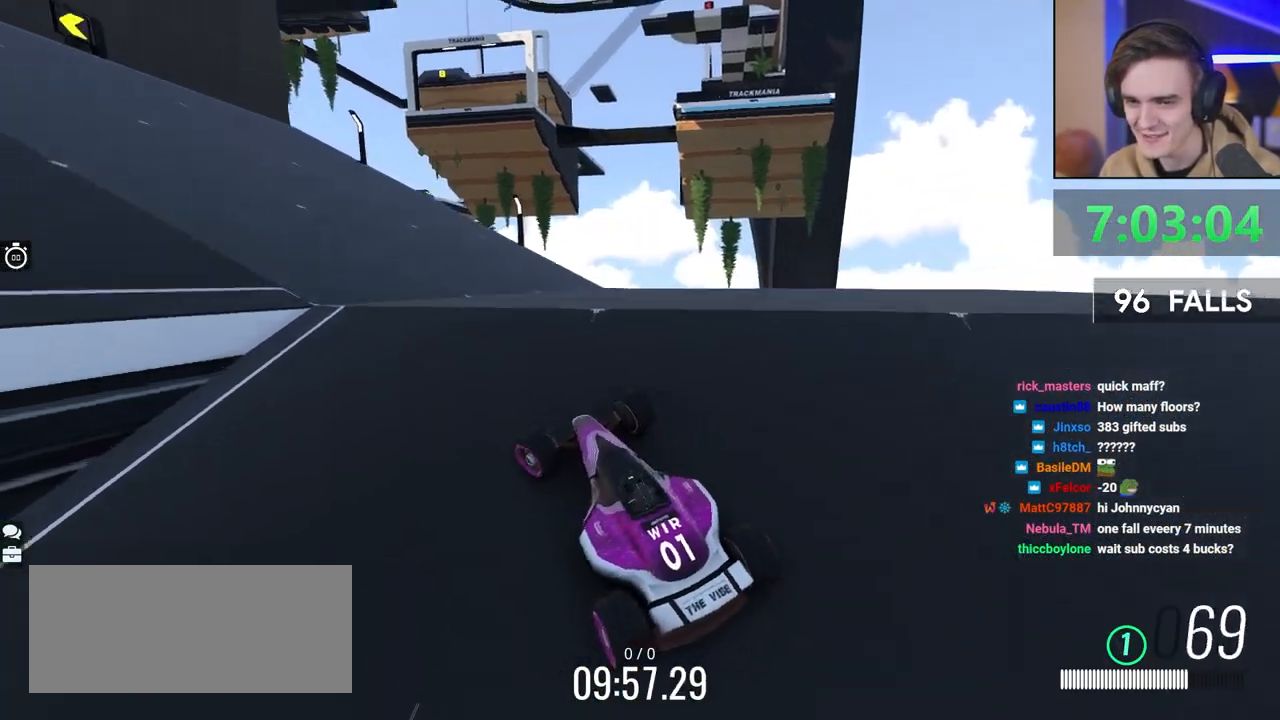
{"keys": ["left", "up"], "events": [[183, "up", "down"], [283, "left", "down"]]}
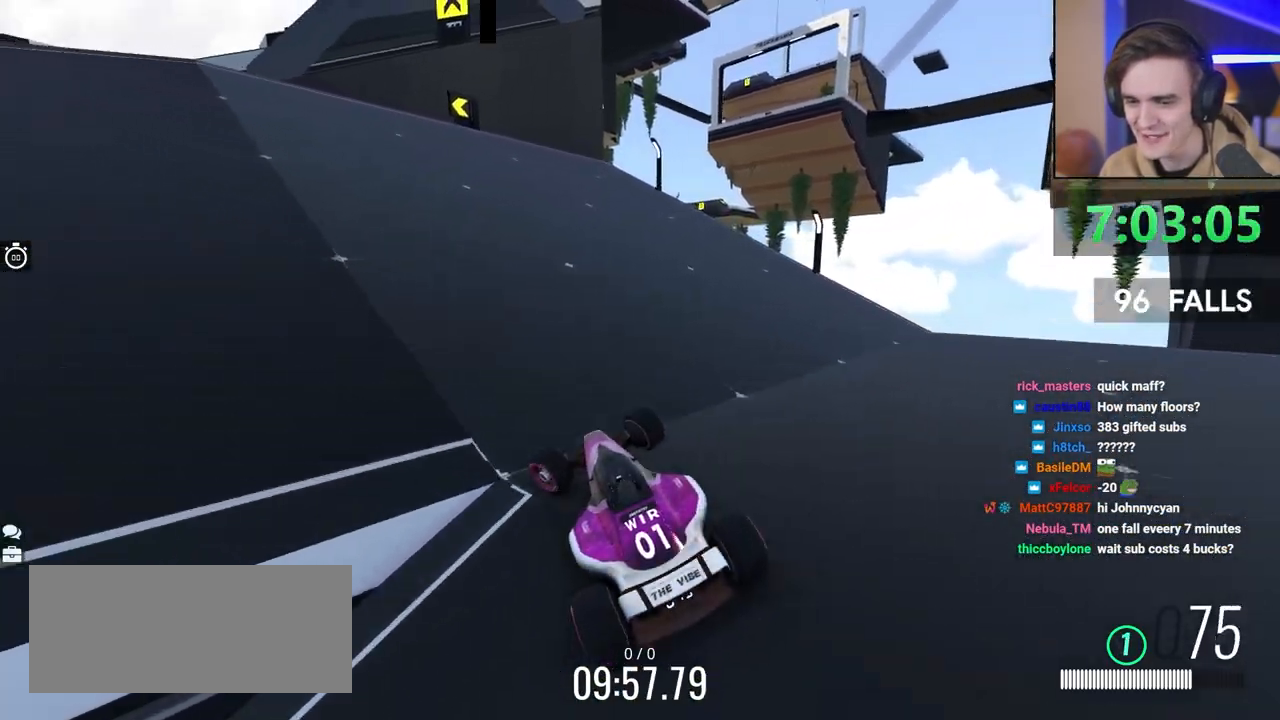
{"keys": ["brake", "left", "up"], "events": [[67, "brake", "down"]]}
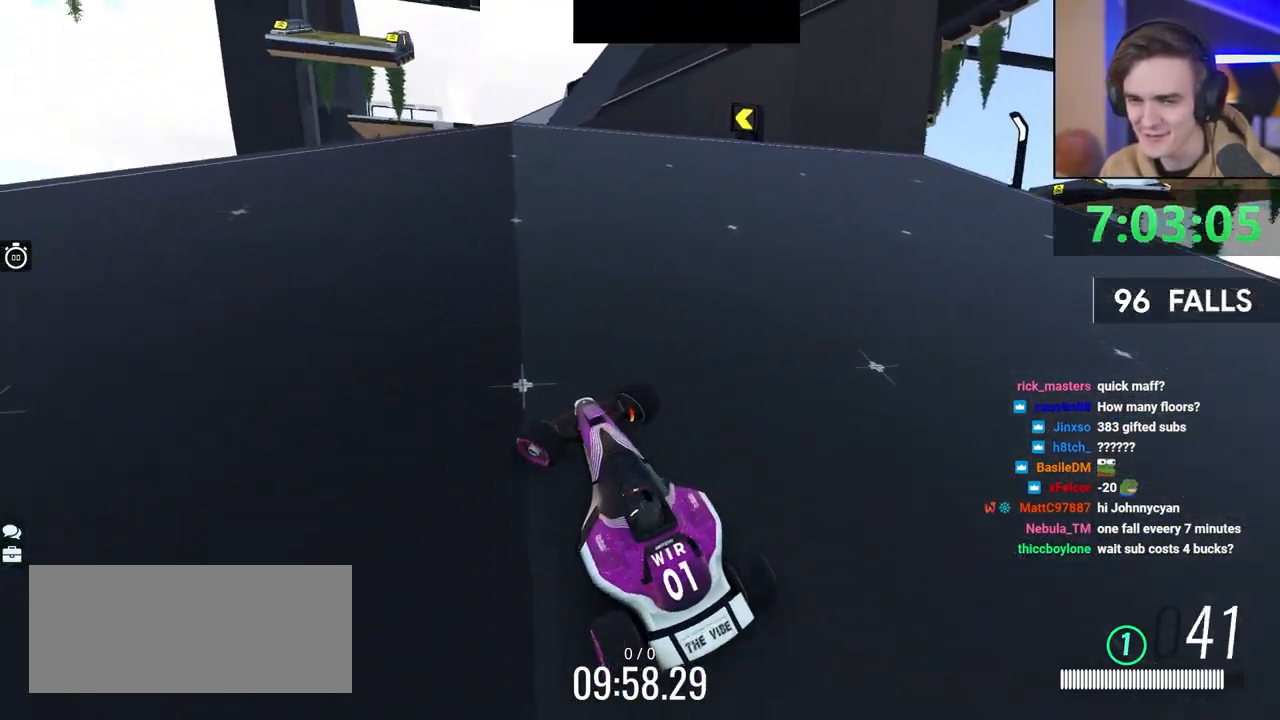
{"keys": ["up"], "events": [[67, "left", "up"], [83, "brake", "up"], [400, "left", "down"], [500, "left", "up"]]}
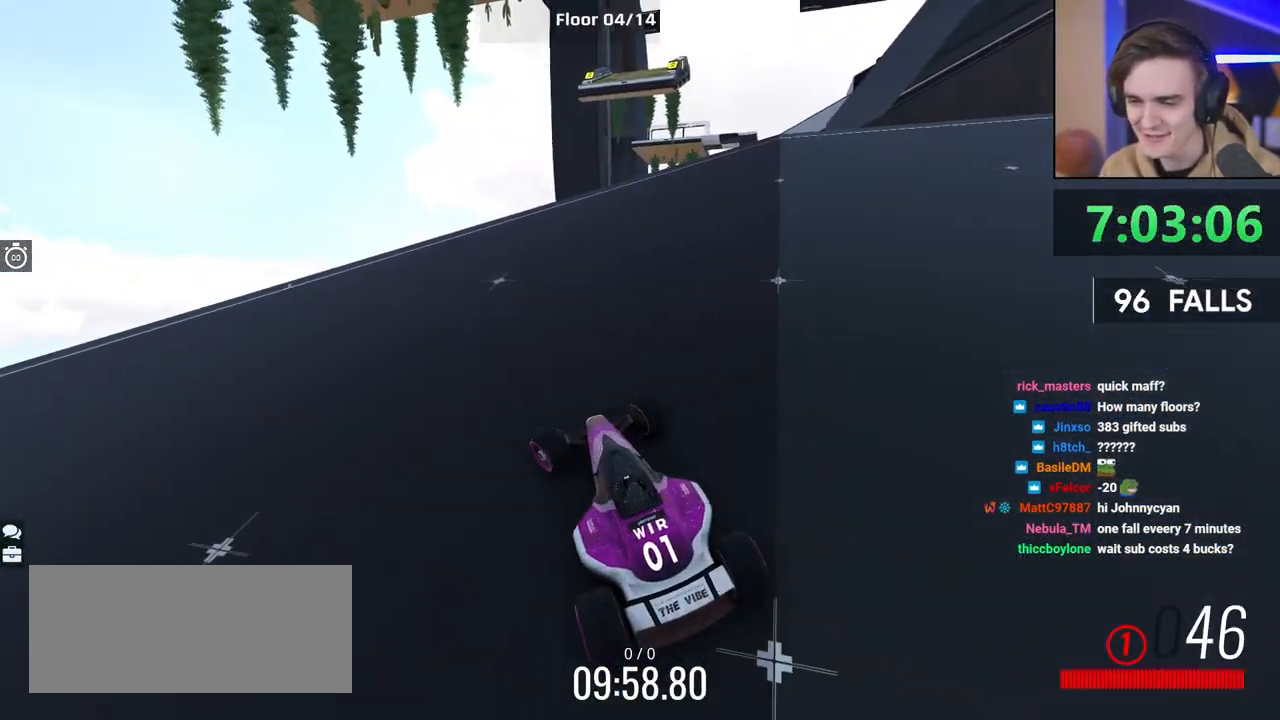
{"keys": ["up"], "events": [[183, "right", "down"], [417, "right", "up"]]}
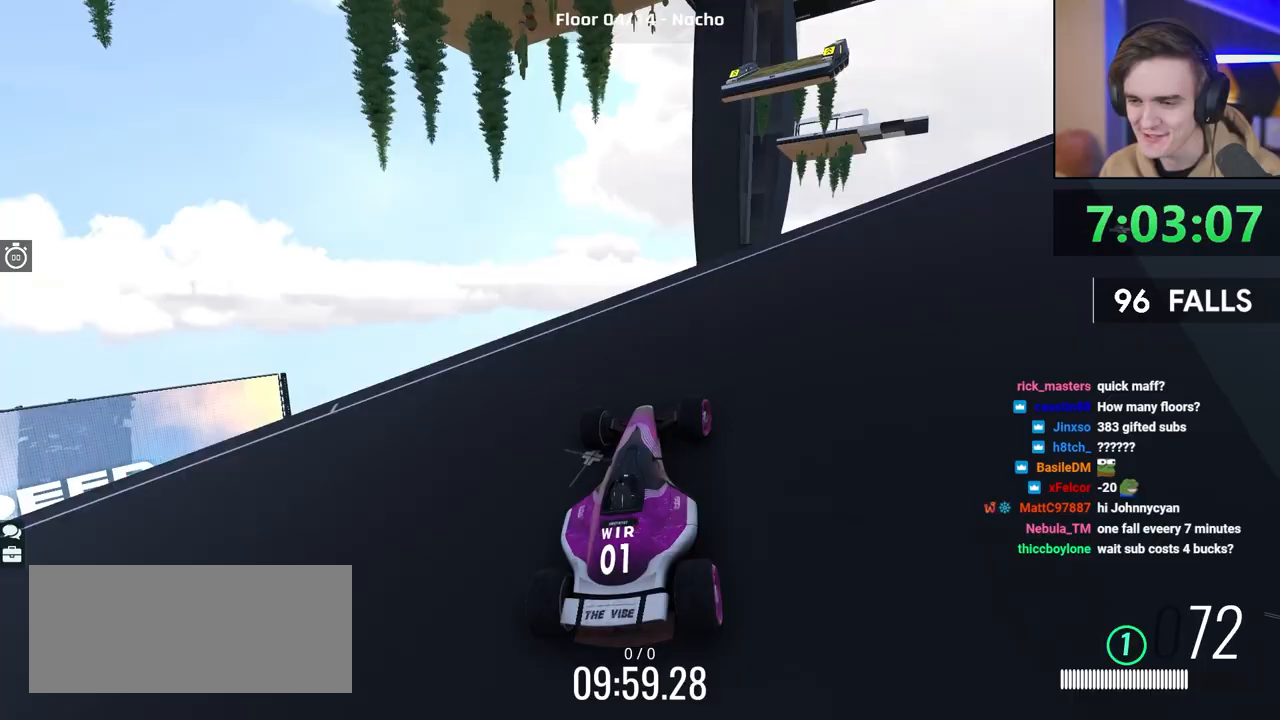
{"keys": ["right", "up"], "events": [[67, "up", "up"], [117, "right", "down"], [250, "right", "up"], [333, "right", "down"], [350, "up", "down"]]}
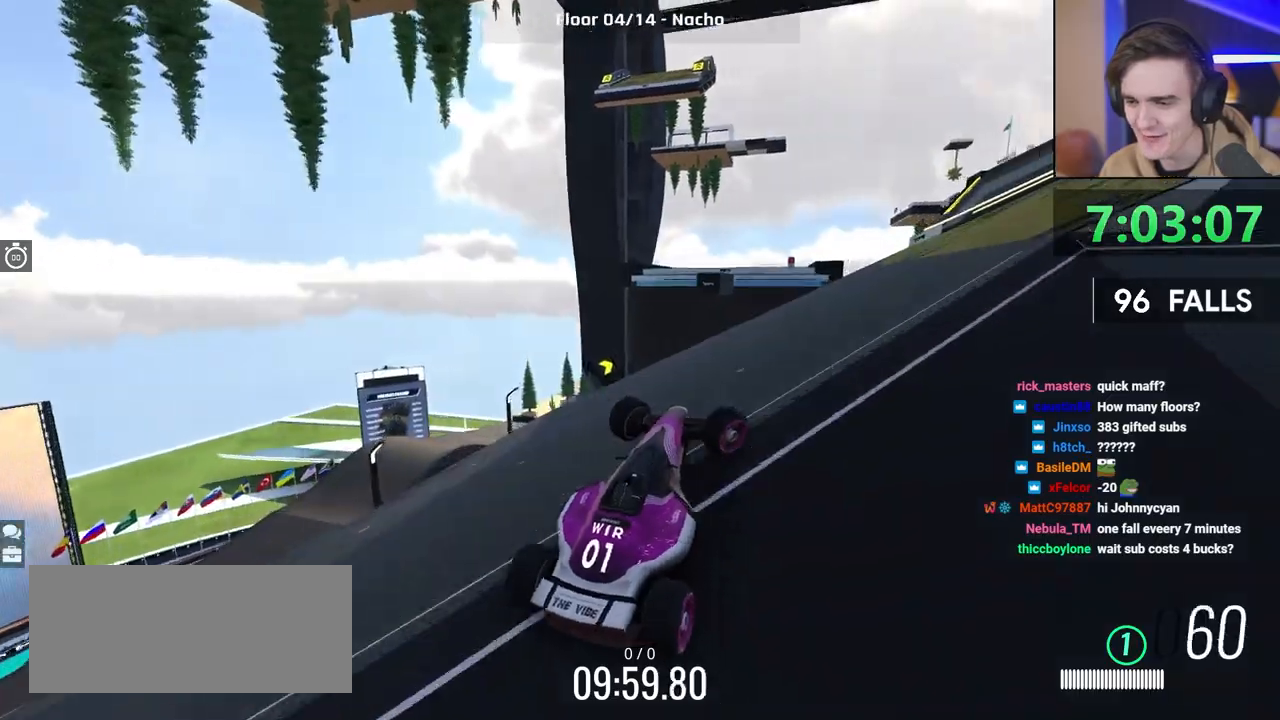
{"keys": ["right", "up"], "events": [[33, "up", "up"], [83, "right", "up"], [167, "up", "down"], [217, "brake", "down"], [400, "up", "up"], [450, "right", "down"], [500, "brake", "up"], [500, "up", "down"]]}
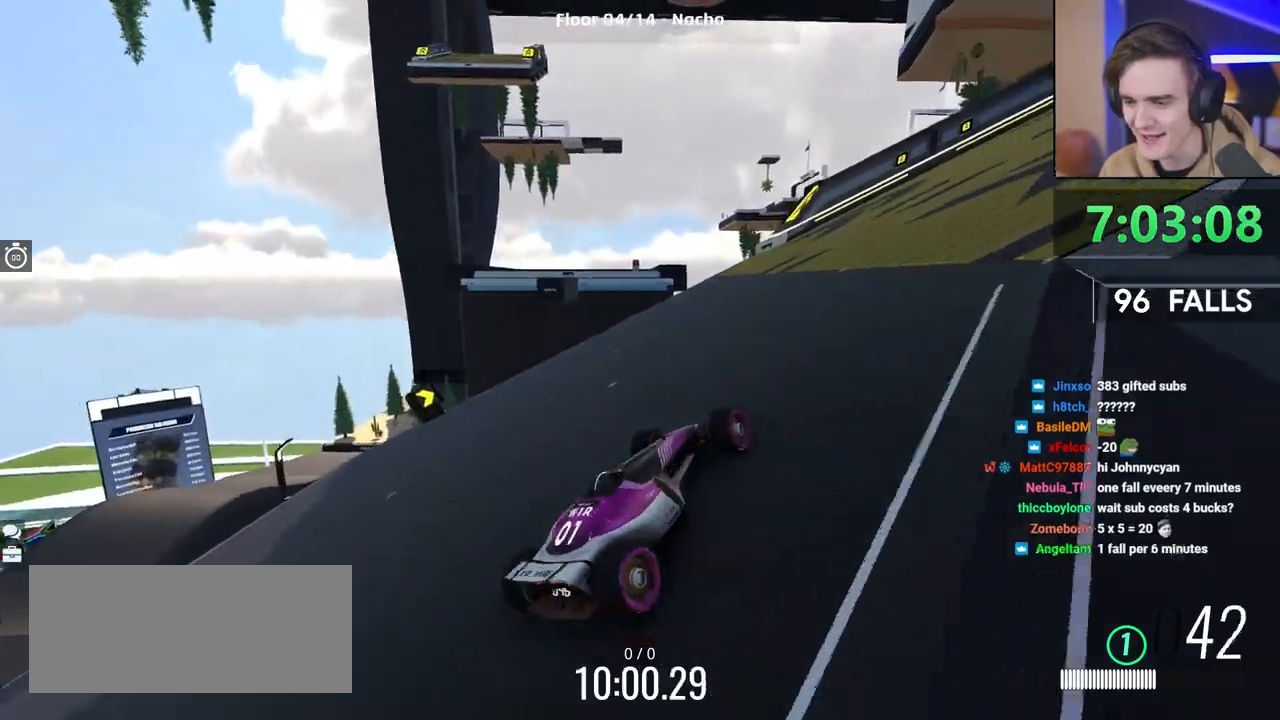
{"keys": ["up"], "events": [[100, "up", "up"], [133, "up", "down"], [183, "right", "up"], [283, "right", "down"], [317, "right", "up"]]}
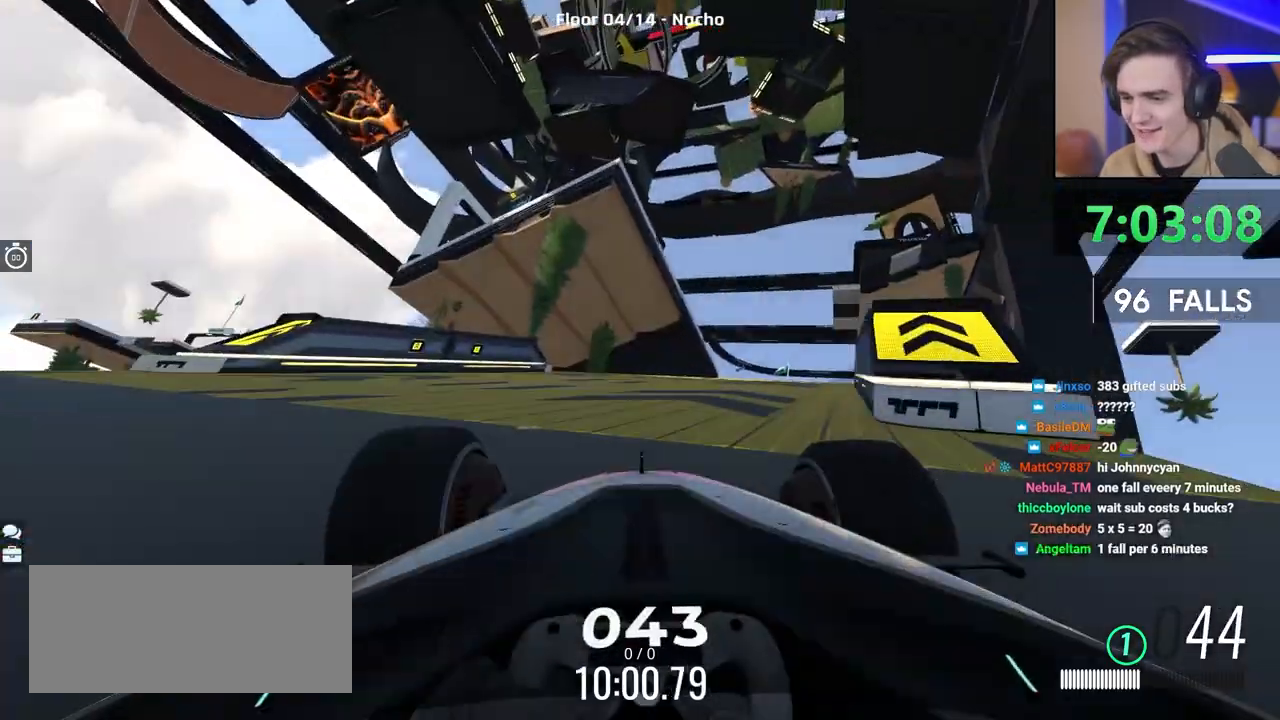
{"keys": ["up"], "events": [[50, "right", "down"], [100, "right", "up"]]}
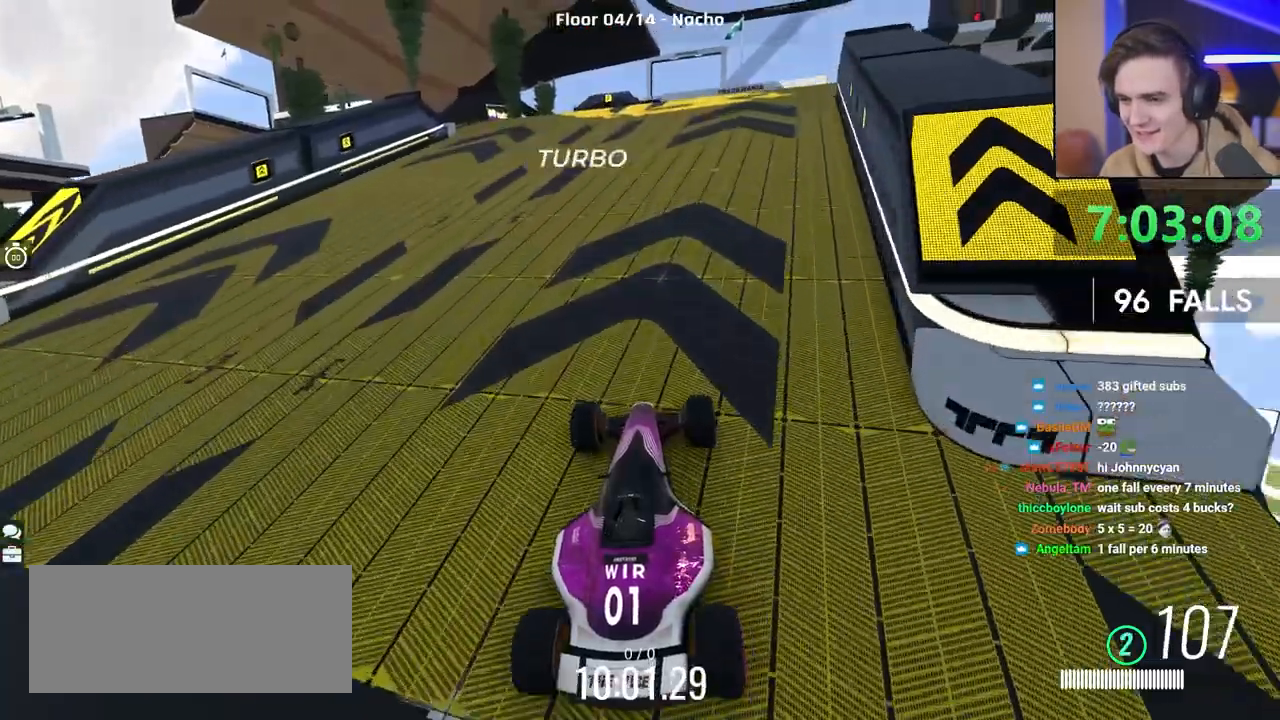
{"keys": ["left", "up"], "events": [[33, "right", "down"], [117, "right", "up"], [250, "right", "down"], [350, "right", "up"], [500, "left", "down"]]}
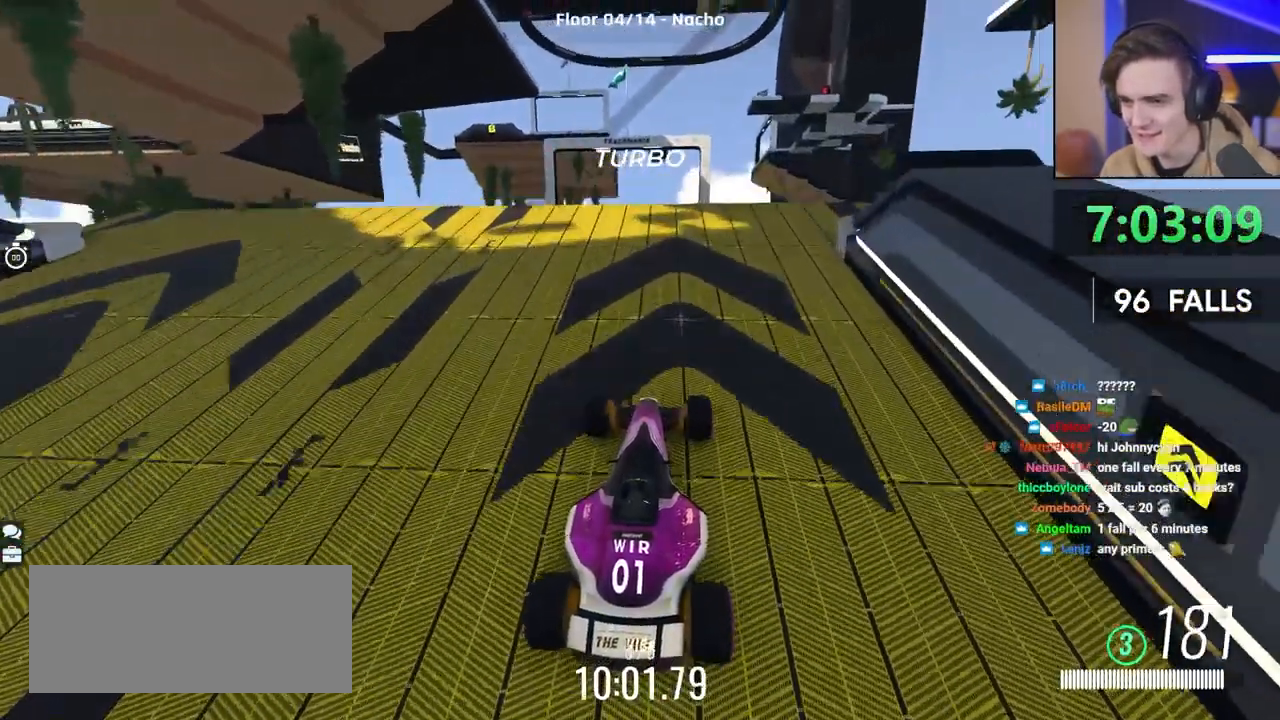
{"keys": ["right", "up"], "events": [[50, "left", "up"], [133, "left", "down"], [217, "up", "up"], [367, "left", "up"], [367, "up", "down"], [467, "right", "down"]]}
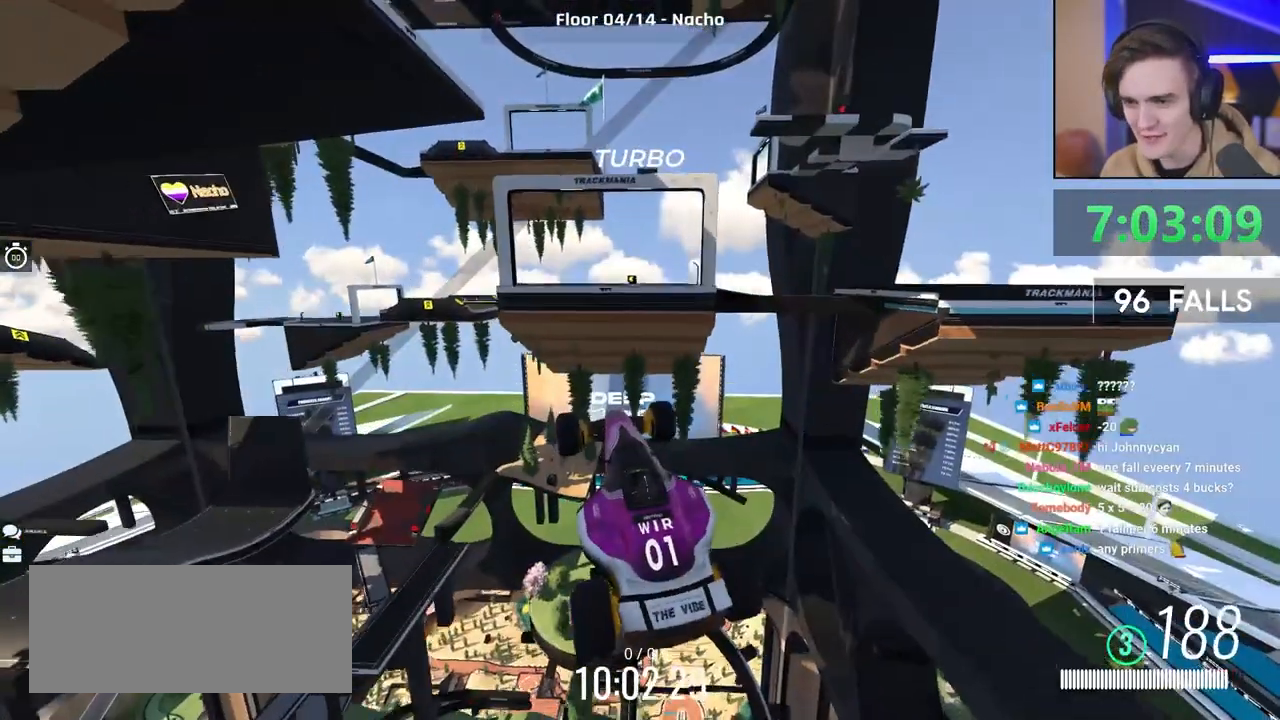
{"keys": ["right", "up"], "events": []}
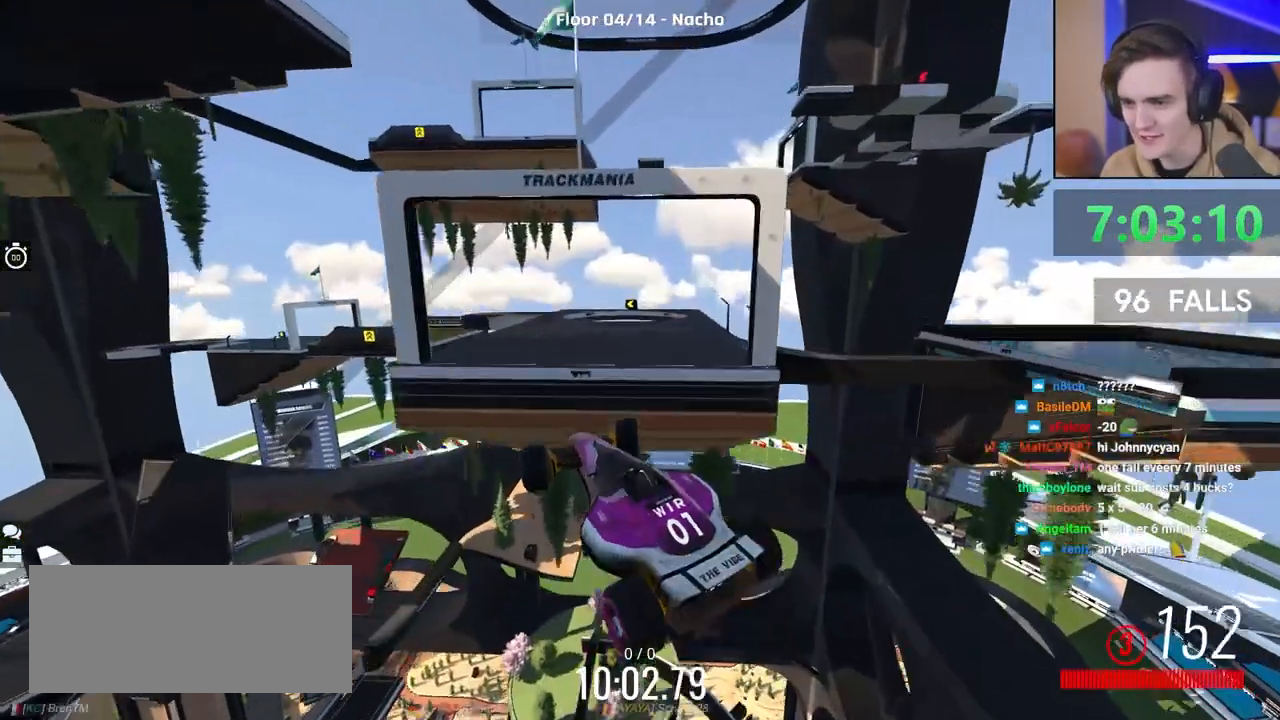
{"keys": ["left"], "events": [[83, "up", "up"], [117, "right", "up"], [367, "brake", "down"], [367, "left", "down"], [450, "brake", "up"]]}
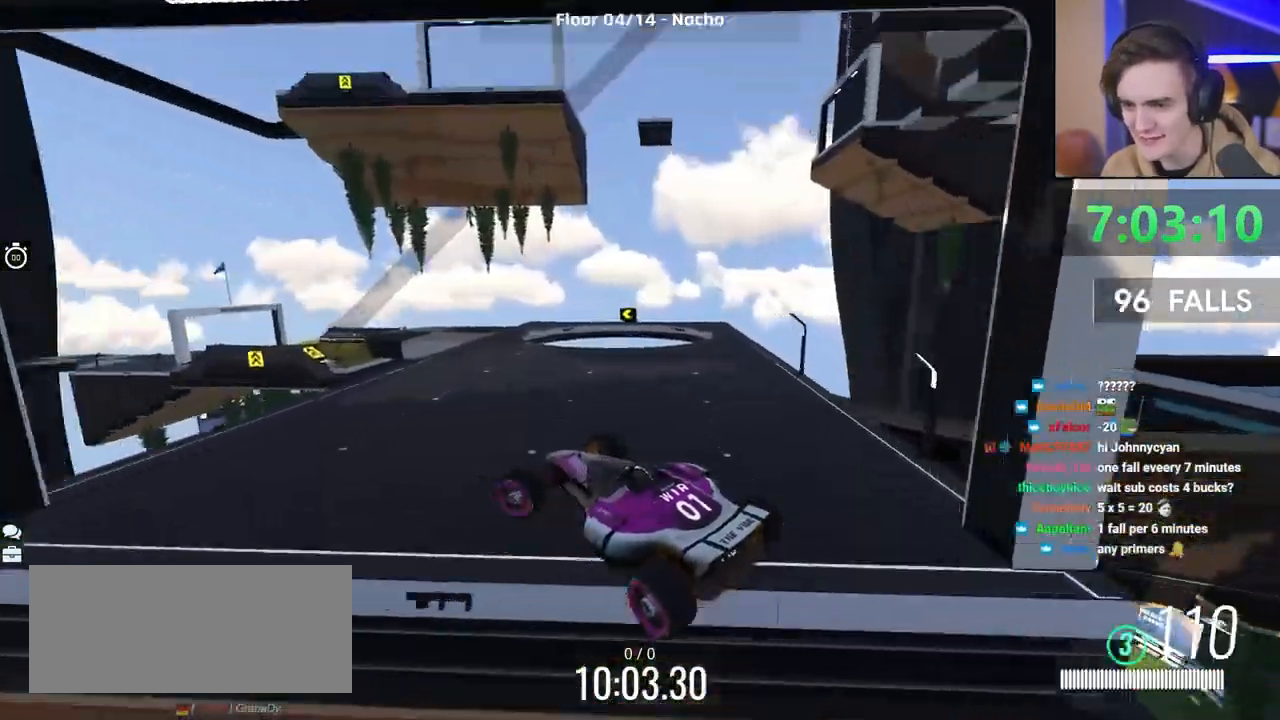
{"keys": [], "events": [[133, "left", "up"], [417, "right", "down"], [500, "right", "up"]]}